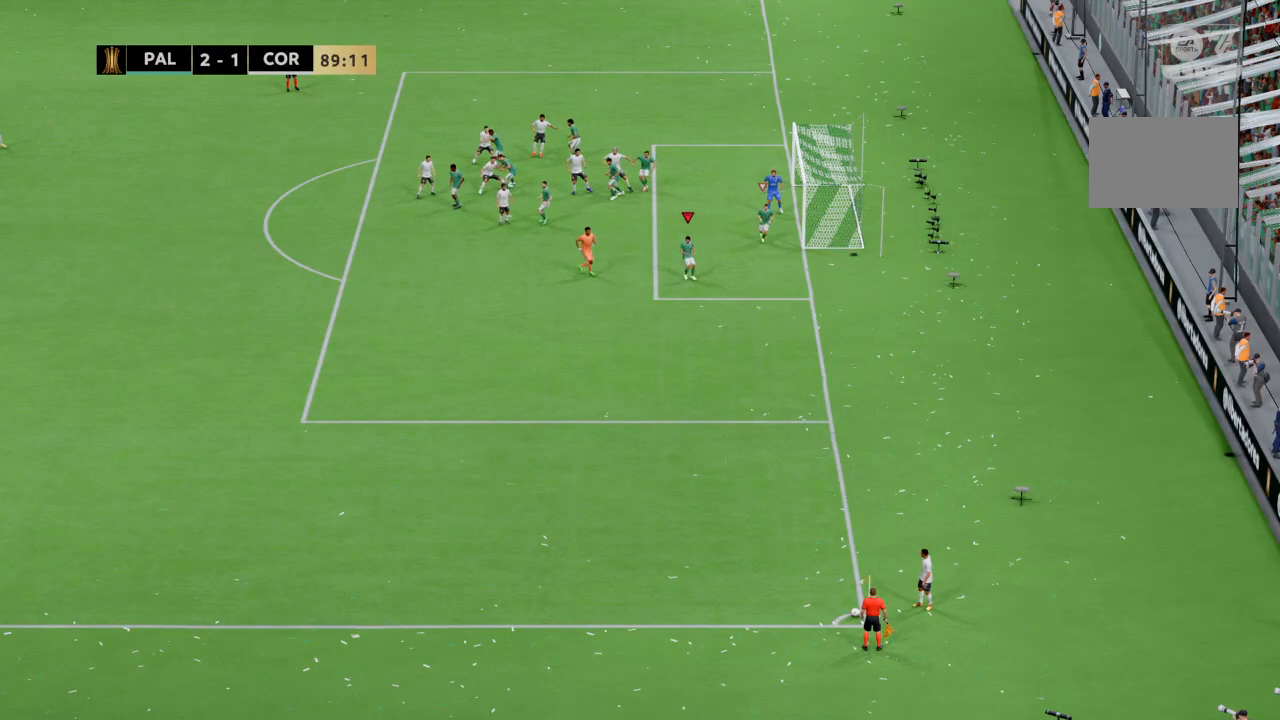
Gameplay with a controller (PlayStation layout); each line is a JSON object with the inputs held at the frame after it. "events" lists button and stick changes between this image and that frame as [ms after this image, input, new state], when the widget could be followed in between. Not read: CROSS L1 L3 R3.
{"buttons": [], "left_stick": "center", "right_stick": "center", "events": [[34, "left_stick", "center"]]}
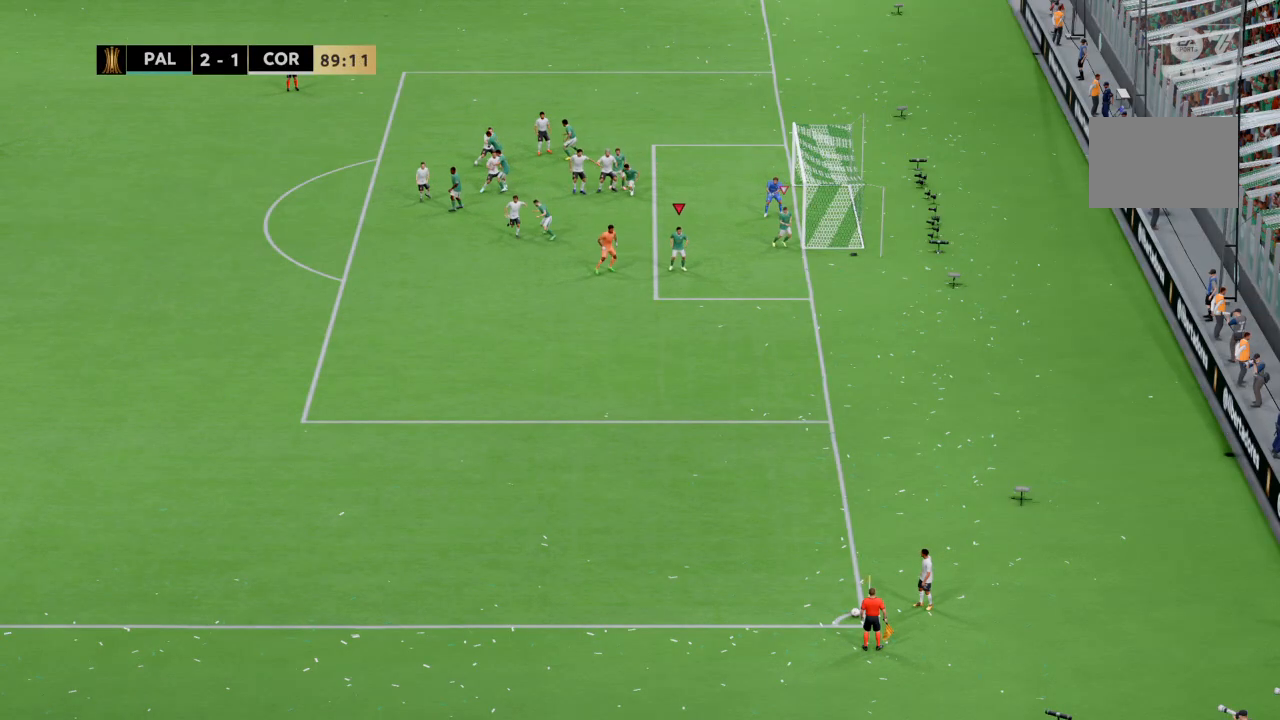
{"buttons": [], "left_stick": "center", "right_stick": "center", "events": []}
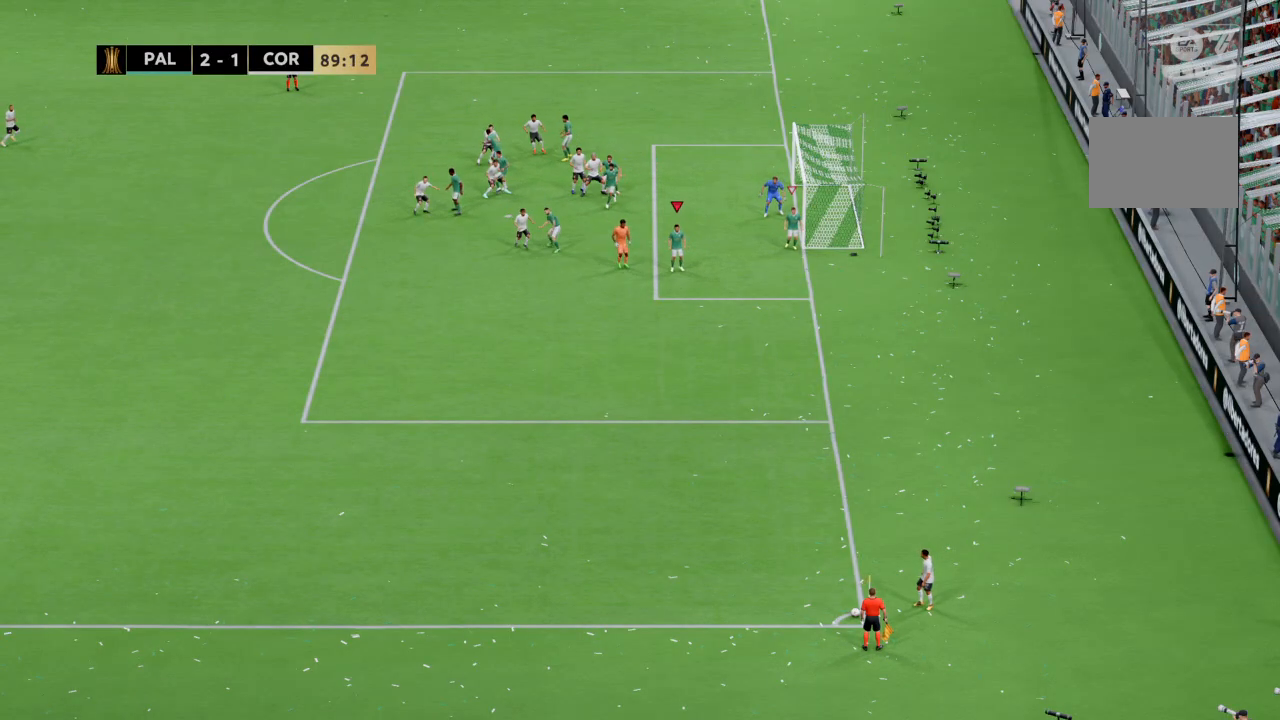
{"buttons": [], "left_stick": "center", "right_stick": "center", "events": []}
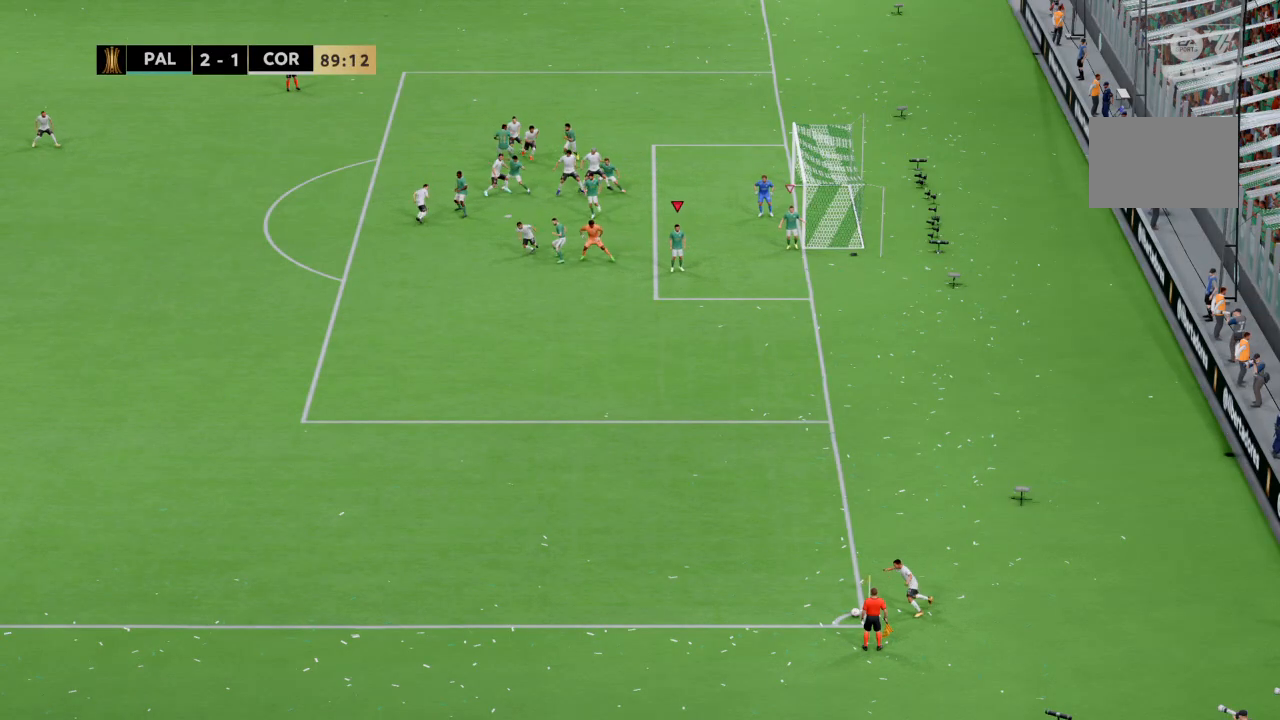
{"buttons": [], "left_stick": "down-left", "right_stick": "center", "events": [[467, "left_stick", "down-left"]]}
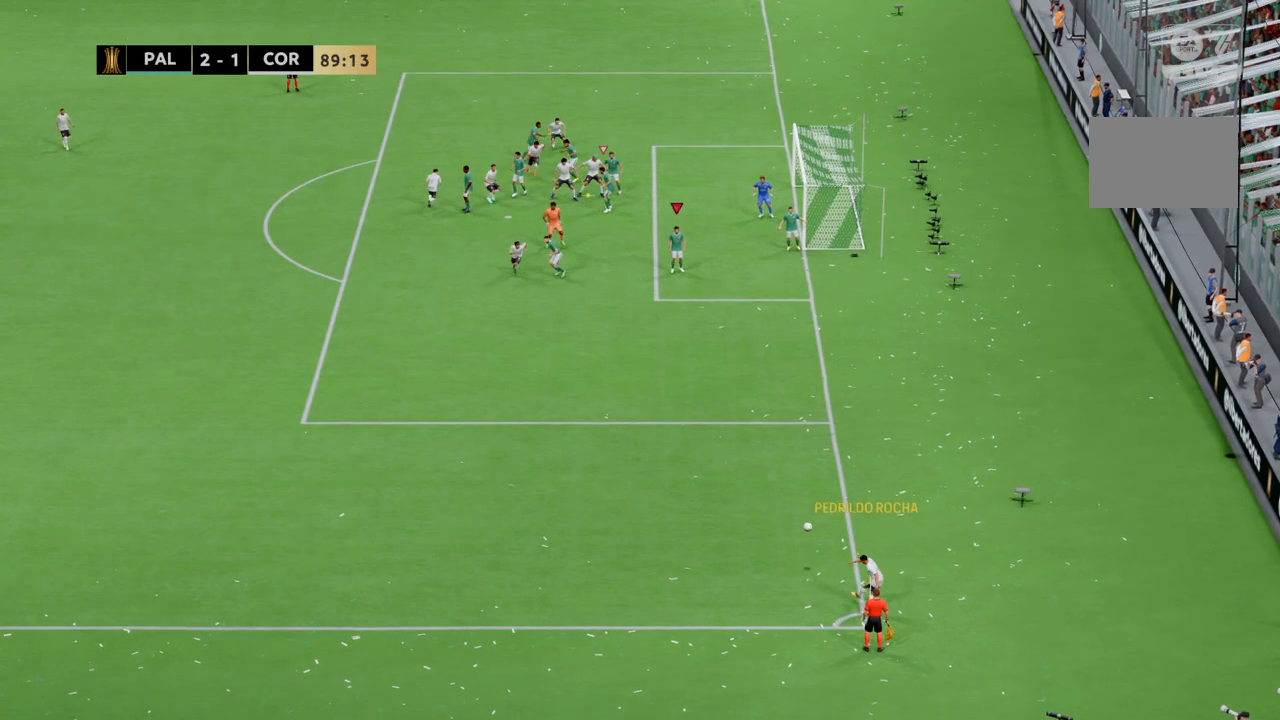
{"buttons": [], "left_stick": "left", "right_stick": "center", "events": [[267, "left_stick", "left"]]}
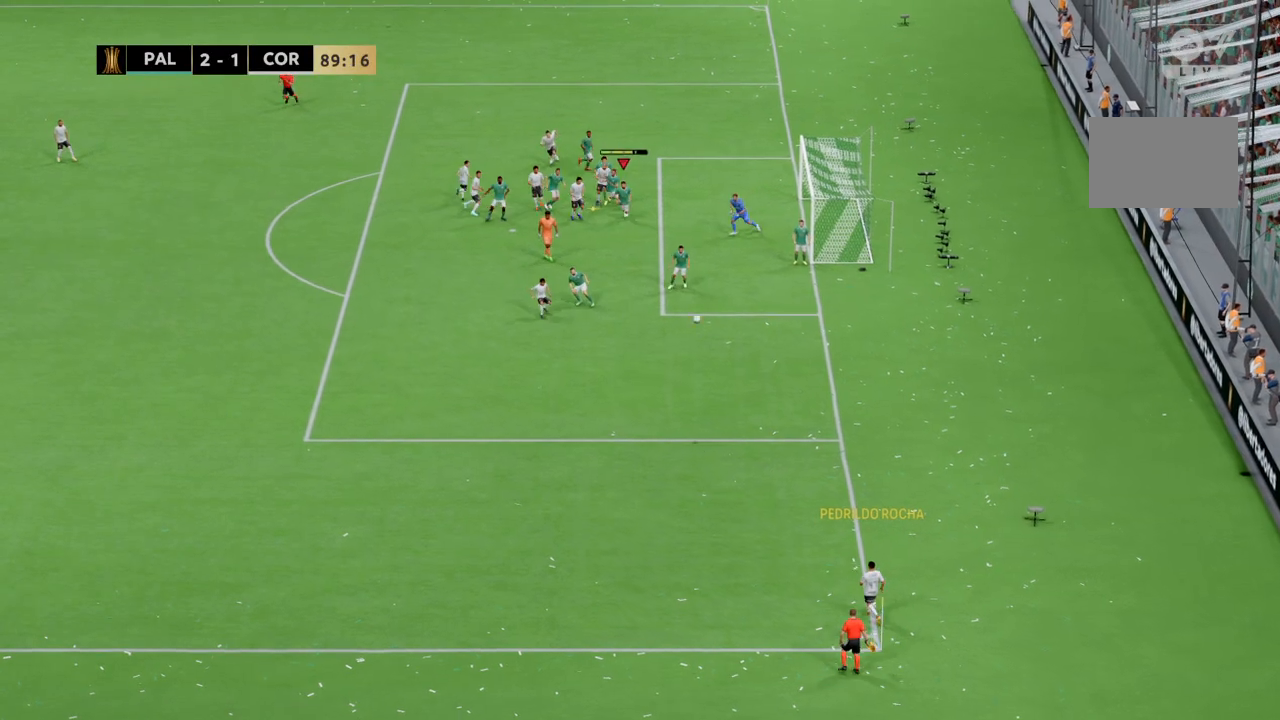
{"buttons": [], "left_stick": "left", "right_stick": "center", "events": []}
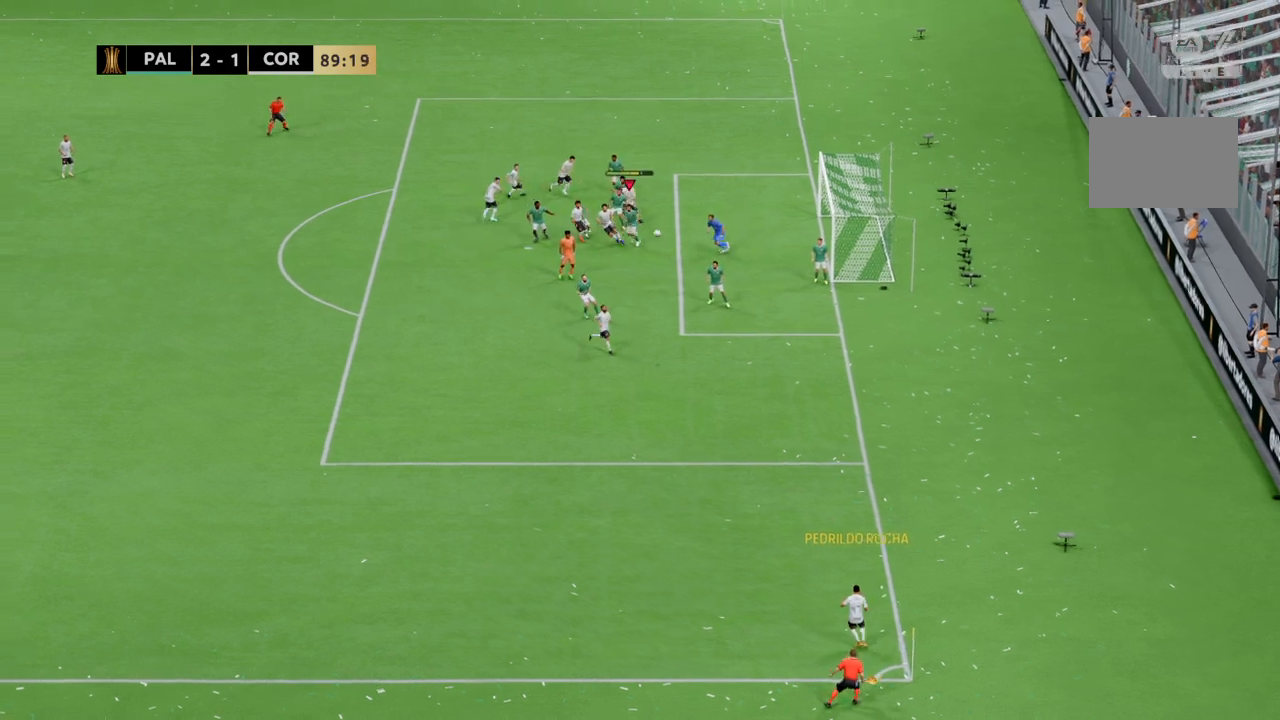
{"buttons": [], "left_stick": "left", "right_stick": "center"}